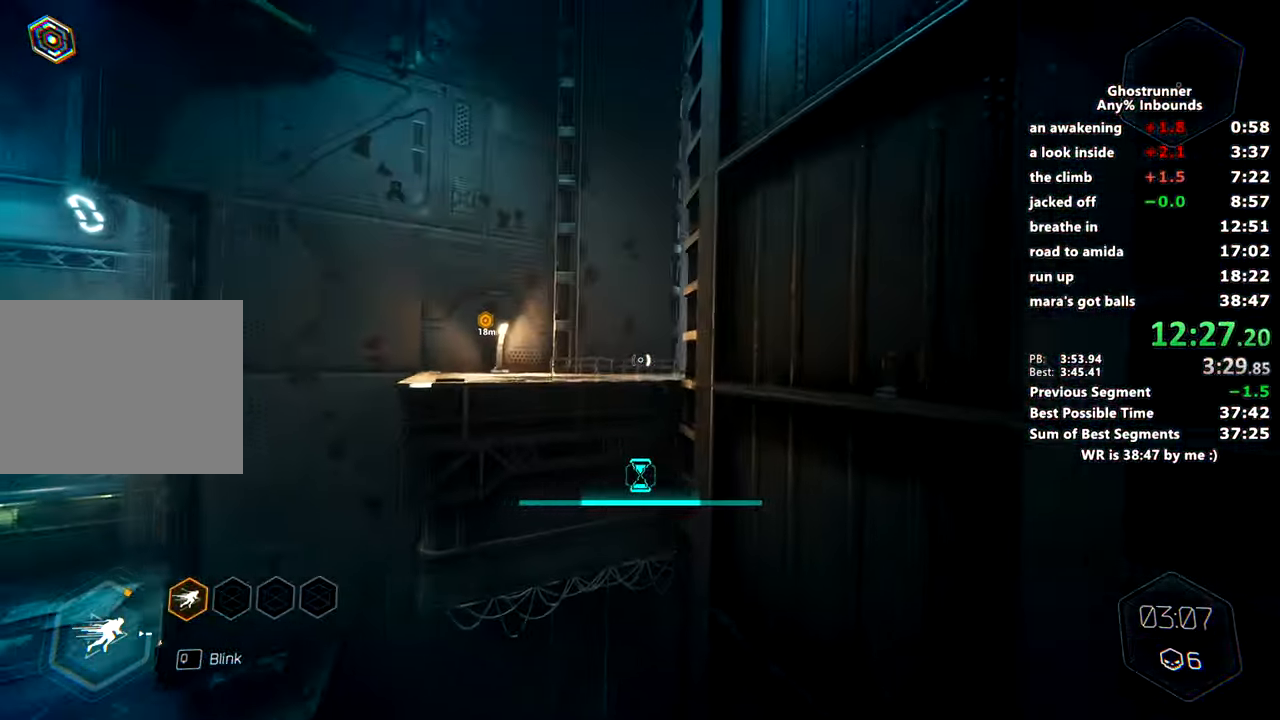
Gameplay with keyboard and mouse; each line is a JSON object with the keys and mouse buttons held at the frame after it. "events" lists presses ("down") and releases ("up") of "1", "2", "3", "4", "a", "c", "caps_lock", "ctrl", "d", "e", "escape", "f", "q", "r", "s", "shift", "space", "tab", "v", "w", "x", "z", "mouse_left" and "mouse_right" between this image and that frame as [ms after this image, input, new state], when the widget could be followed in between. "mouse_left", "mouse_right" = the "left", "right" buttons of the "mouse" list. No other keys are recorded. Mouse movement is not recorded. Not read: other_keys.
{"keys": ["w"], "mouse": [], "events": [[16, "space", "down"], [66, "x", "down"], [166, "space", "up"], [216, "x", "up"], [250, "mouse_right", "up"]]}
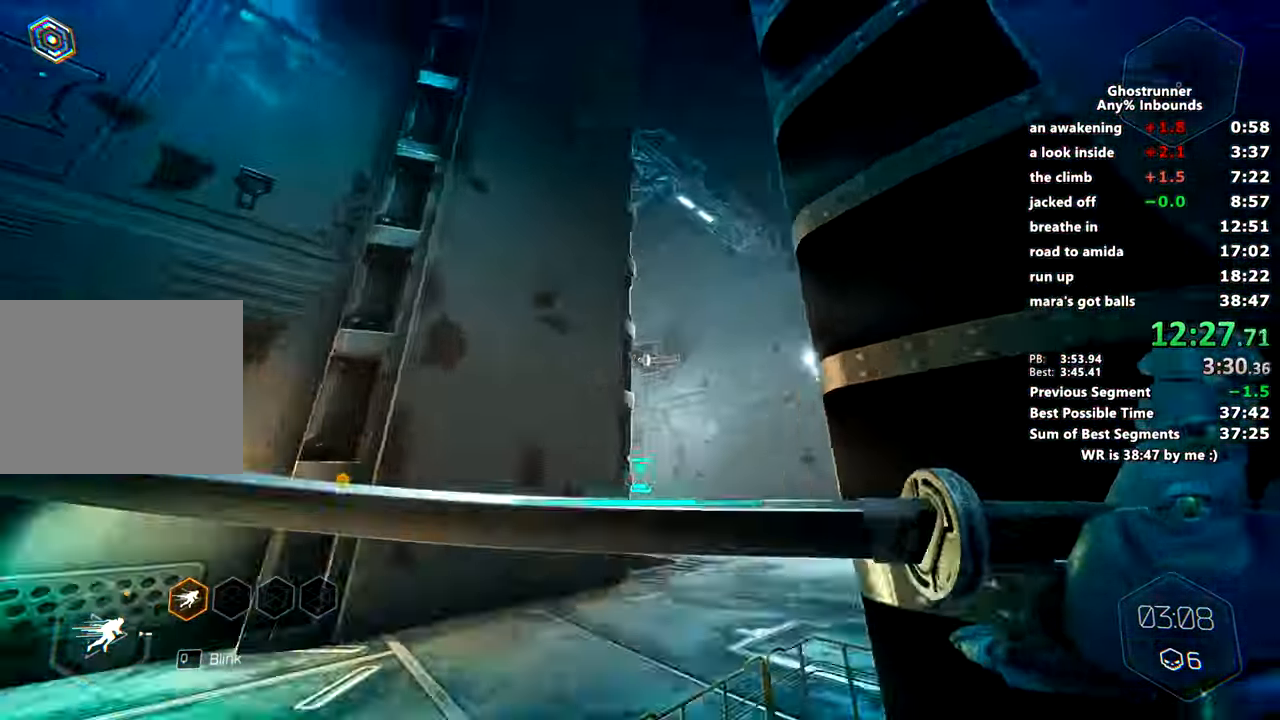
{"keys": ["d", "w"], "mouse": [], "events": [[33, "mouse_right", "down"], [83, "mouse_right", "up"], [167, "d", "down"]]}
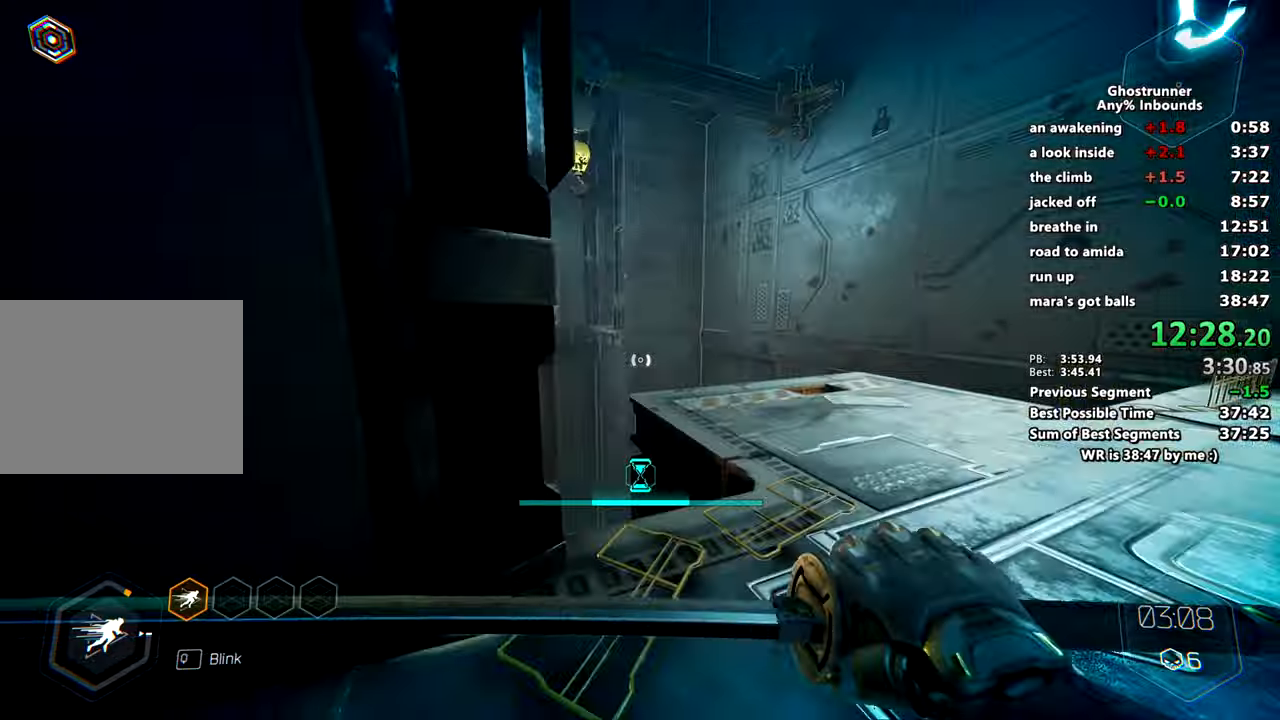
{"keys": ["w"], "mouse": ["right"], "events": [[100, "d", "up"], [233, "mouse_right", "down"]]}
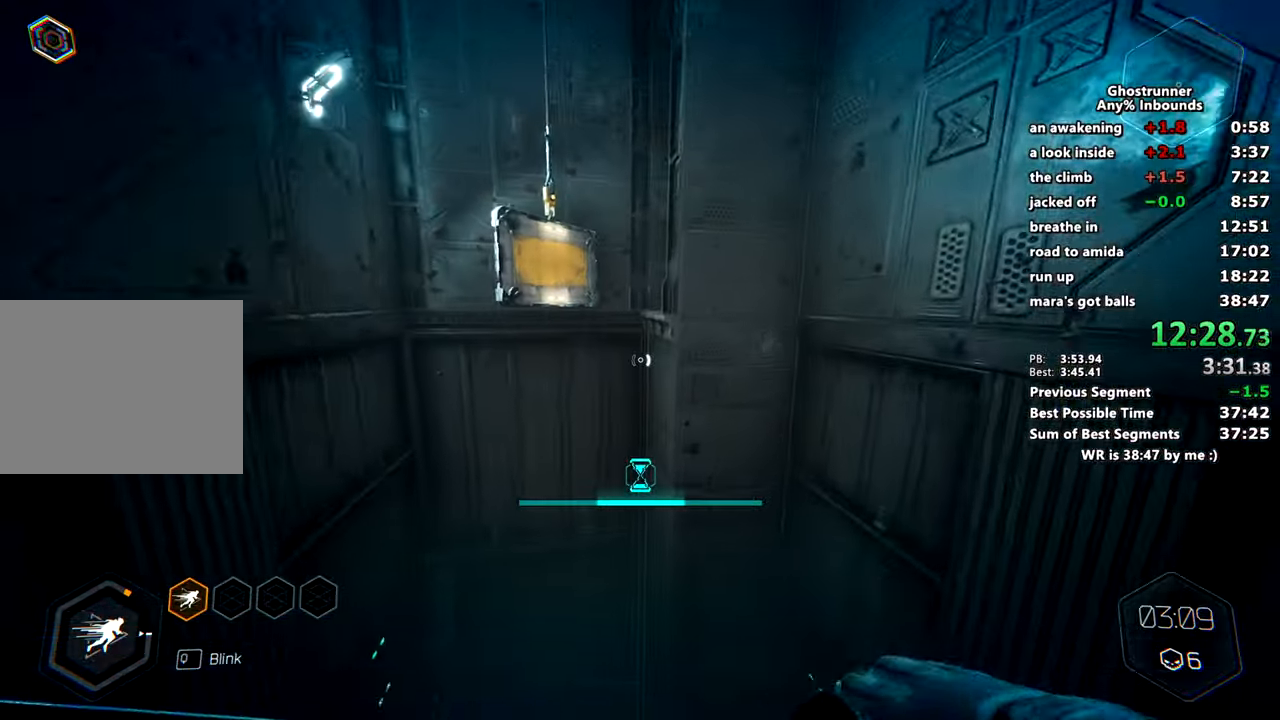
{"keys": ["w"], "mouse": [], "events": [[17, "space", "down"], [17, "x", "down"], [167, "a", "down"], [167, "space", "up"], [167, "x", "up"], [200, "mouse_right", "up"], [250, "a", "up"]]}
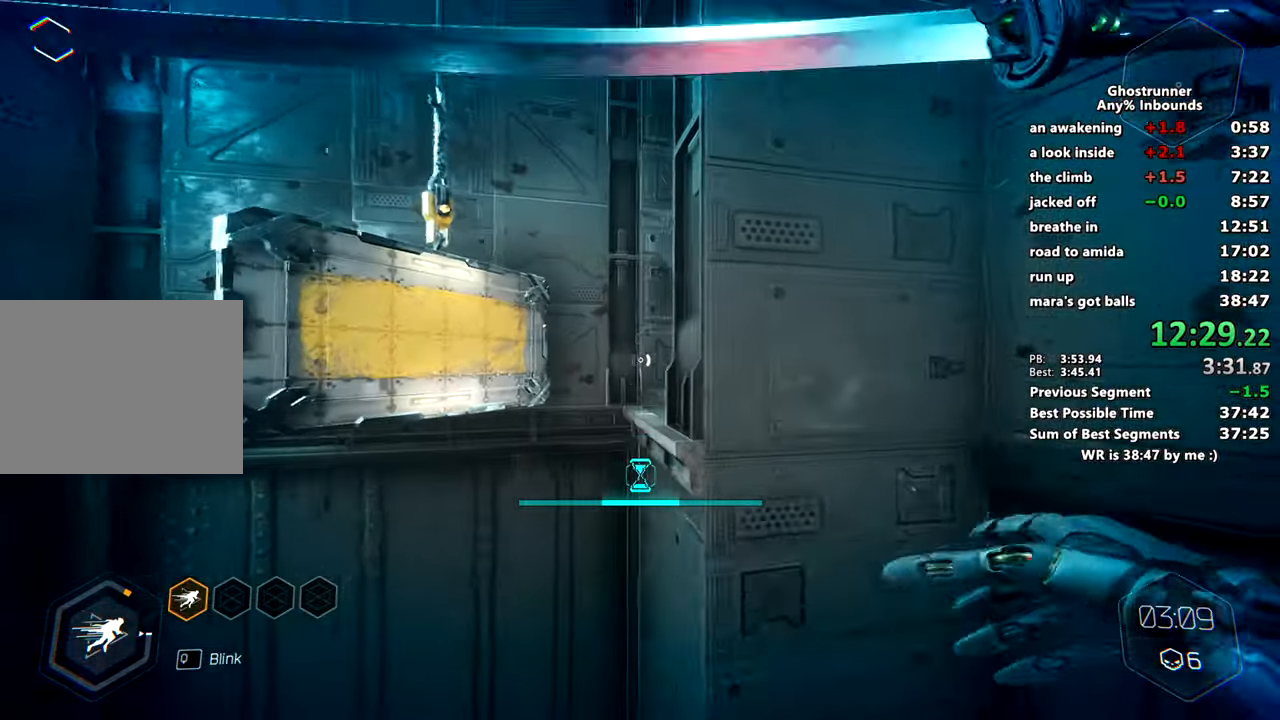
{"keys": ["w"], "mouse": [], "events": [[83, "mouse_right", "down"], [133, "mouse_right", "up"], [367, "a", "down"], [500, "a", "up"]]}
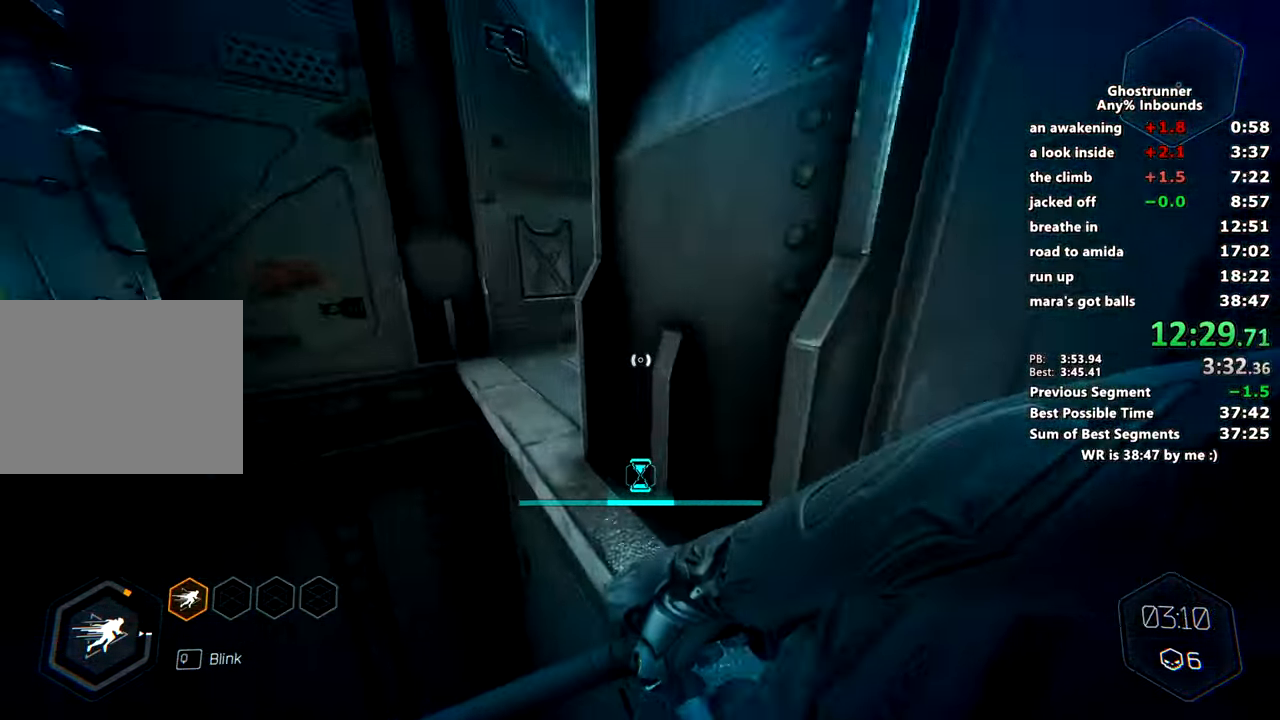
{"keys": ["w"], "mouse": [], "events": [[284, "space", "down"], [334, "mouse_right", "down"], [367, "mouse_right", "up"], [367, "space", "up"]]}
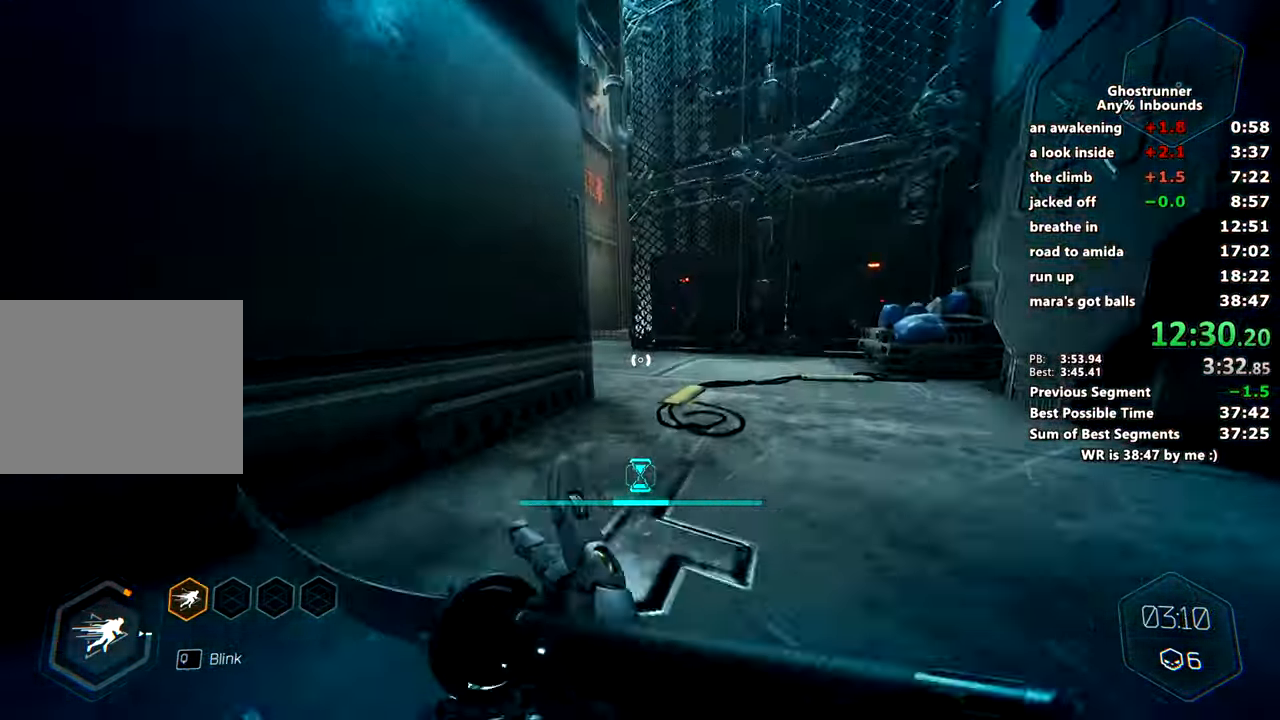
{"keys": ["w"], "mouse": [], "events": [[200, "space", "down"], [300, "mouse_right", "down"], [300, "space", "up"], [350, "mouse_right", "up"]]}
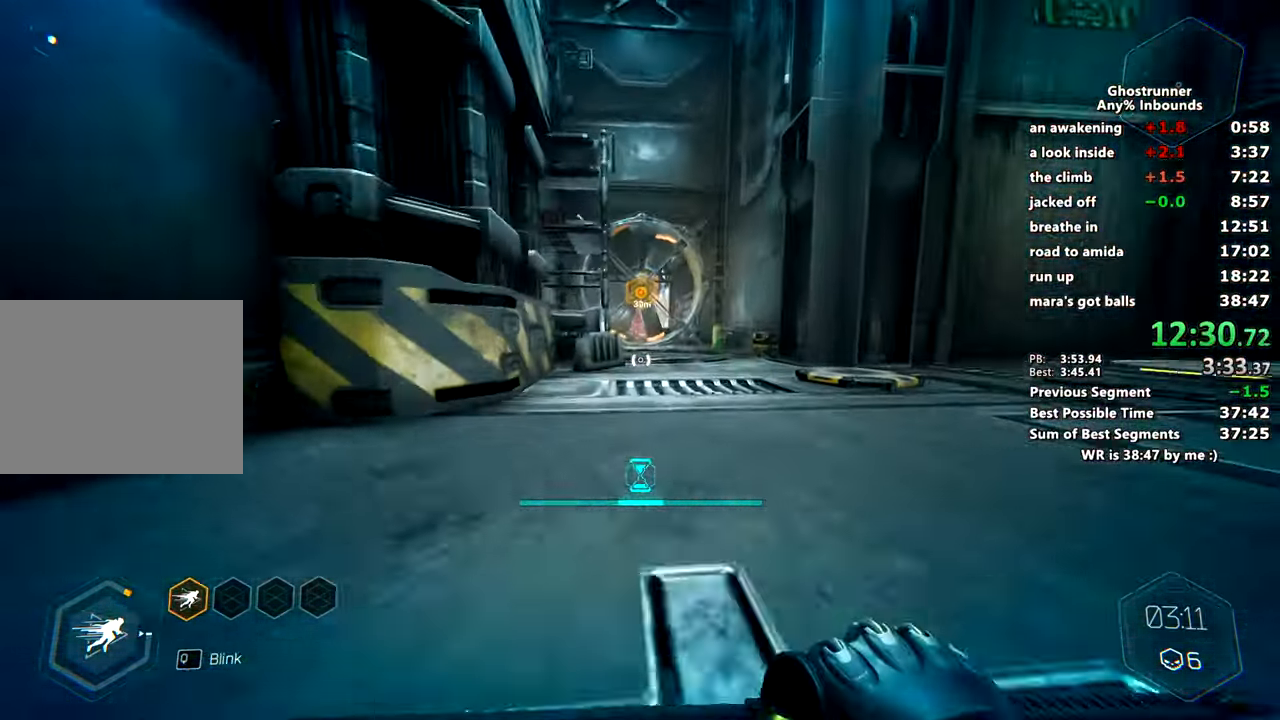
{"keys": ["w"], "mouse": [], "events": [[133, "space", "down"], [167, "mouse_right", "down"], [217, "space", "up"], [267, "mouse_right", "up"]]}
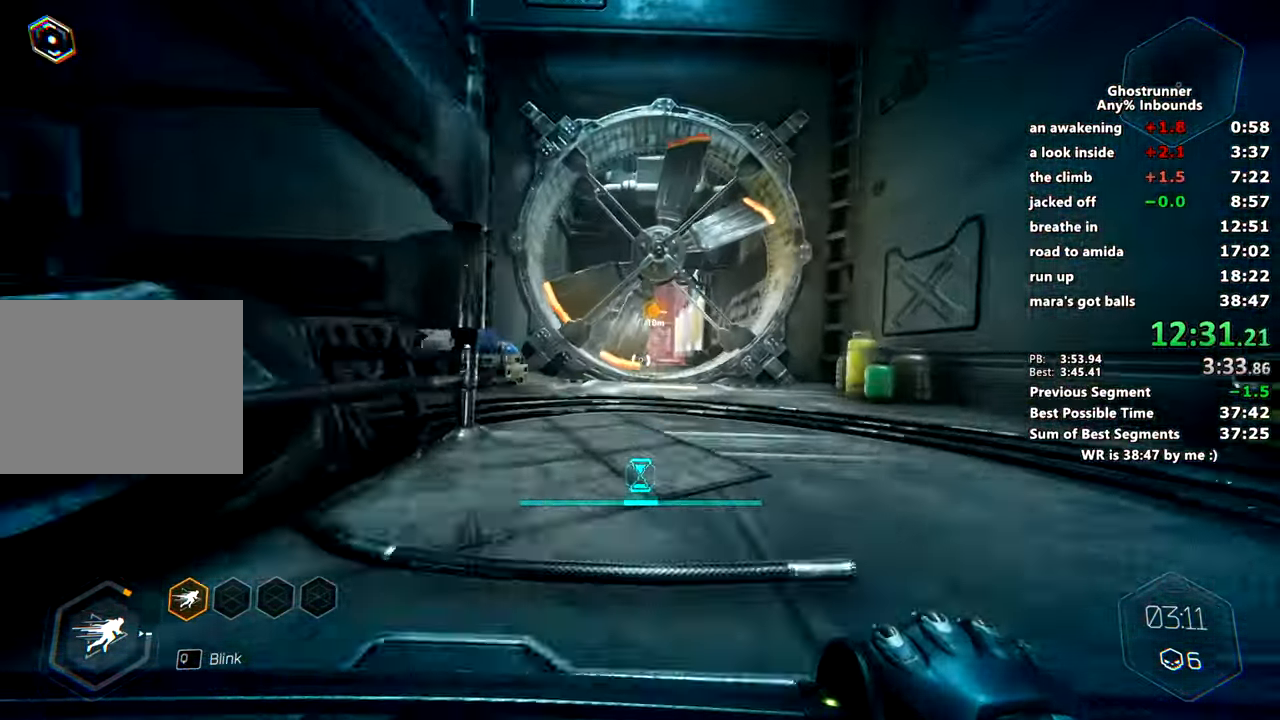
{"keys": ["space", "w"], "mouse": [], "events": [[50, "space", "down"], [100, "mouse_right", "down"], [150, "space", "up"], [200, "mouse_right", "up"], [467, "space", "down"]]}
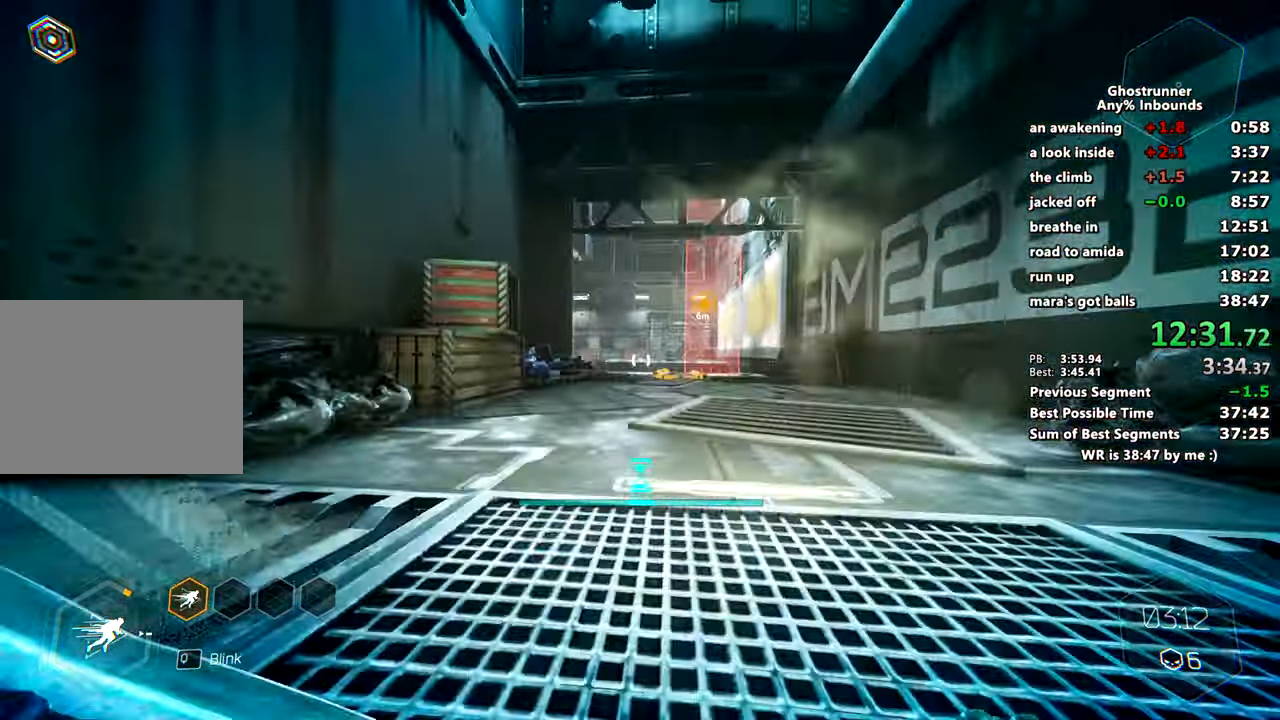
{"keys": ["w"], "mouse": [], "events": [[67, "mouse_right", "down"], [117, "space", "up"], [150, "mouse_right", "up"]]}
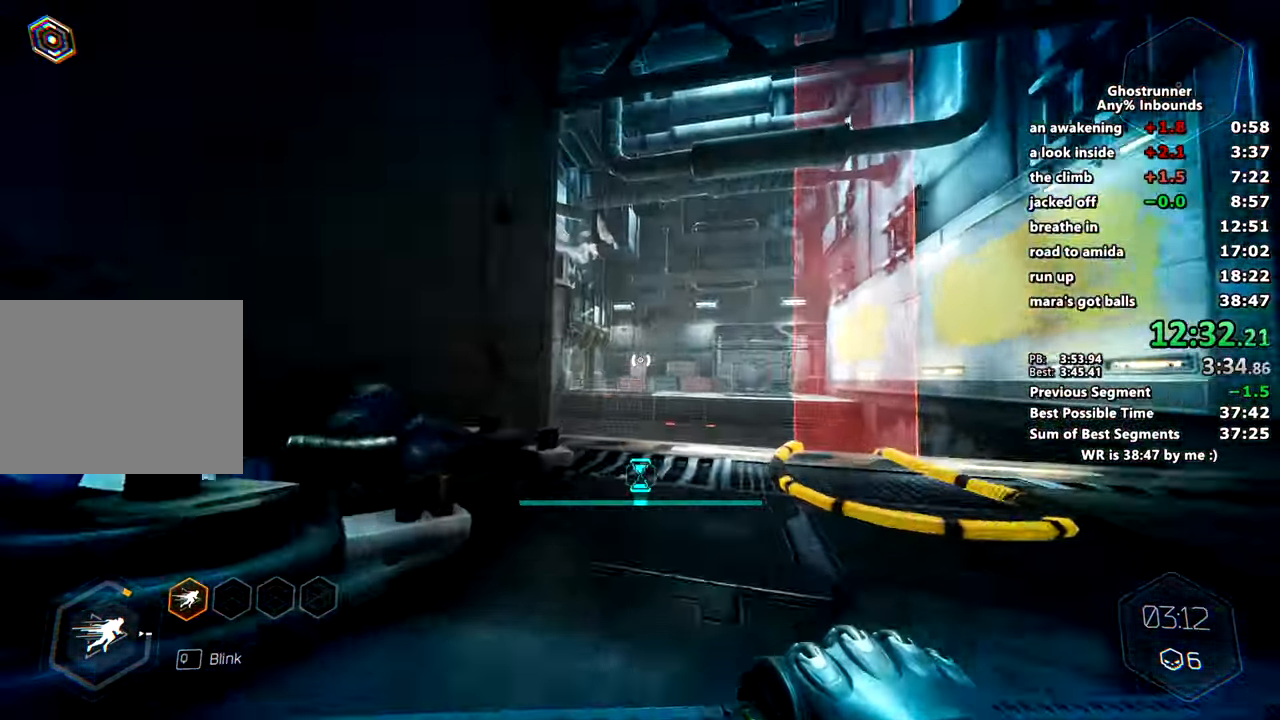
{"keys": ["w"], "mouse": [], "events": [[50, "mouse_right", "down"], [317, "space", "down"], [317, "x", "down"], [450, "space", "up"], [450, "x", "up"], [500, "mouse_right", "up"]]}
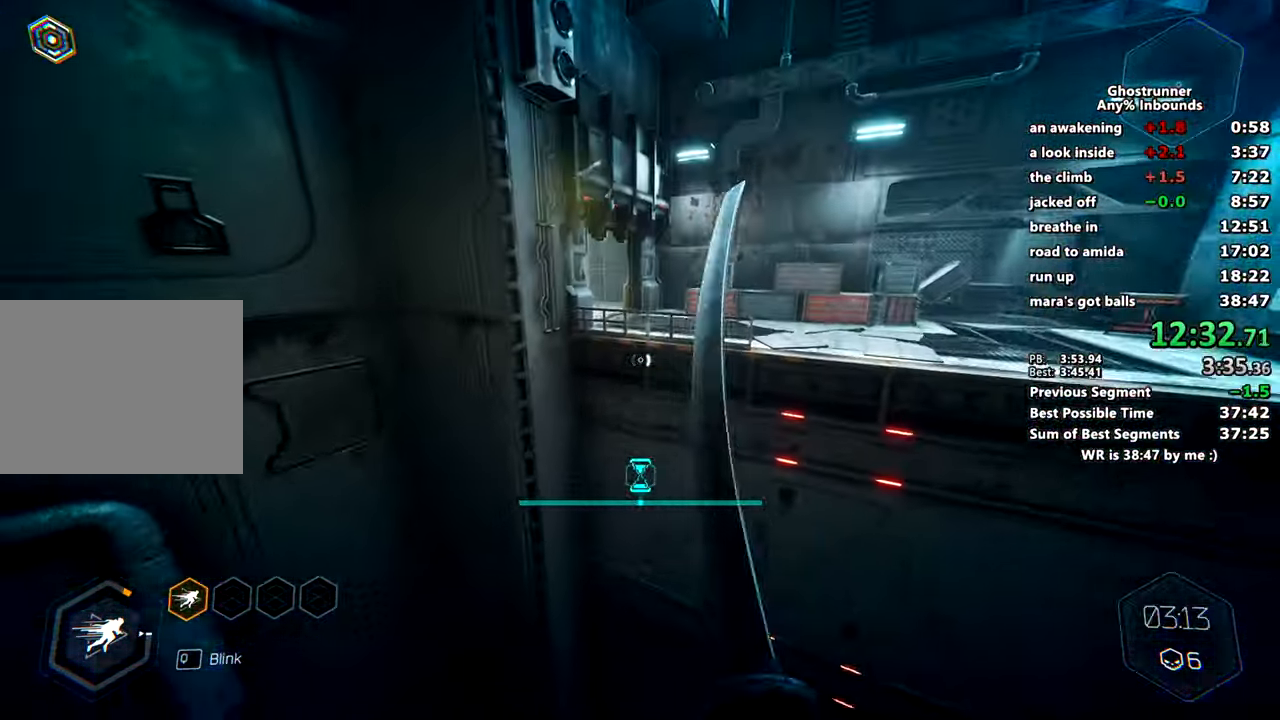
{"keys": ["a", "w"], "mouse": [], "events": [[184, "mouse_right", "down"], [234, "mouse_right", "up"], [417, "a", "down"]]}
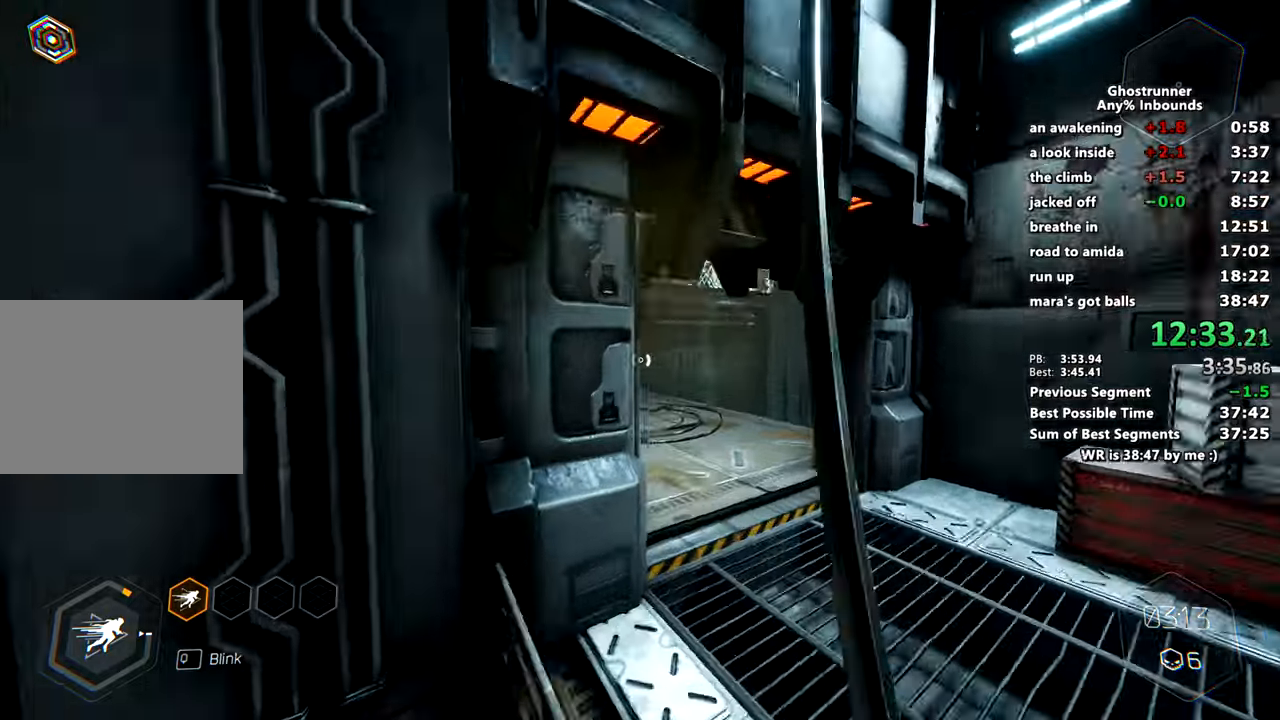
{"keys": ["w"], "mouse": [], "events": [[66, "a", "up"], [350, "mouse_right", "down"], [350, "space", "down"], [400, "mouse_right", "up"], [450, "space", "up"]]}
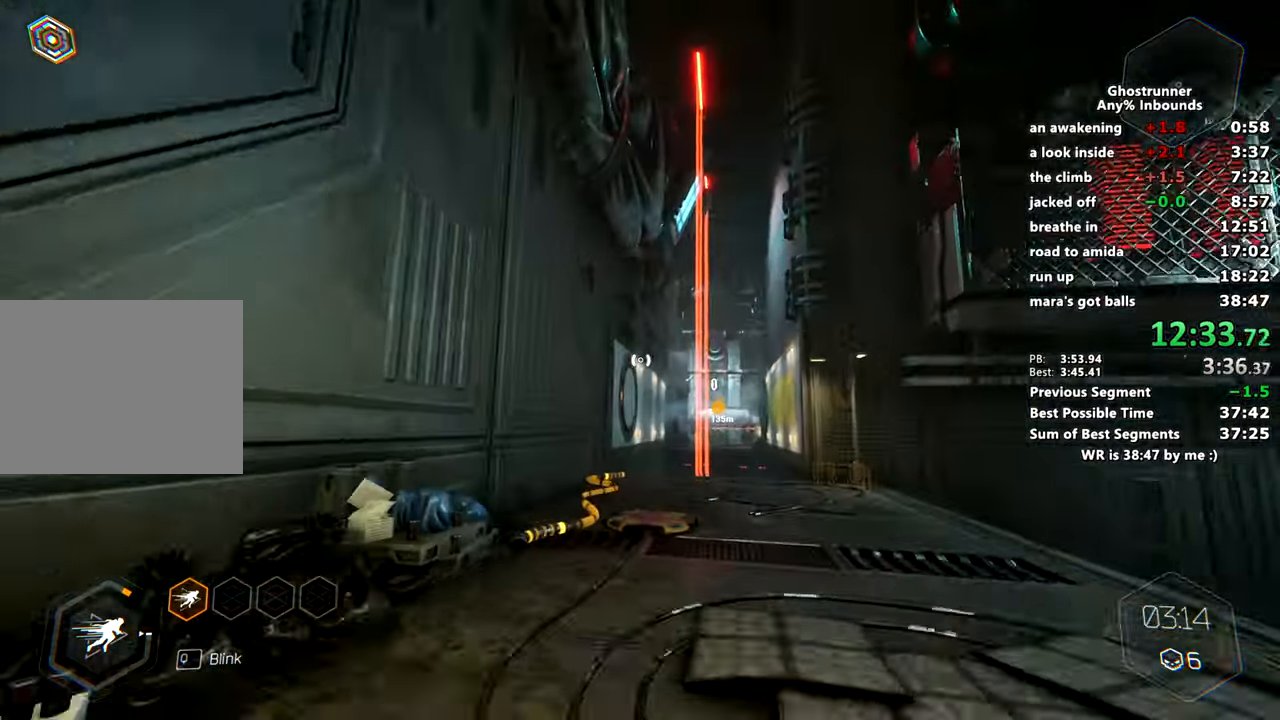
{"keys": ["w"], "mouse": [], "events": [[83, "d", "down"], [167, "d", "up"], [367, "mouse_right", "down"], [367, "space", "down"], [467, "mouse_right", "up"], [467, "space", "up"]]}
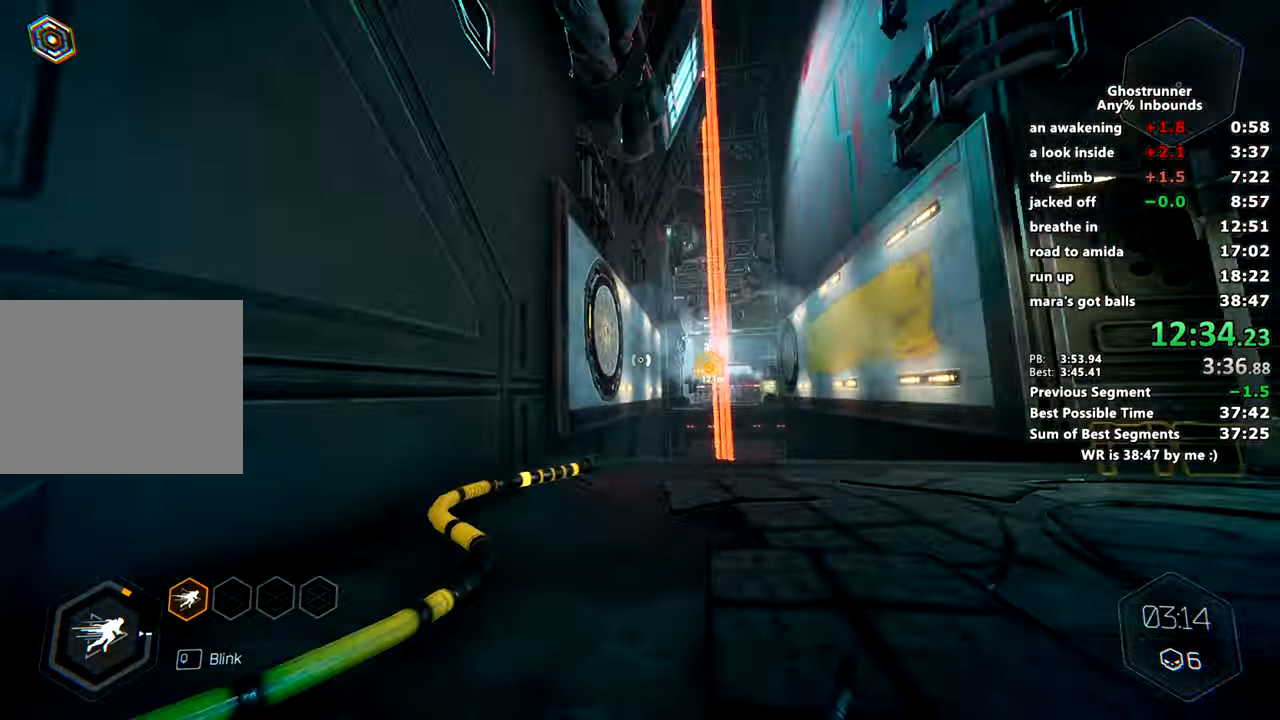
{"keys": ["w"], "mouse": ["right"], "events": [[233, "mouse_right", "down"]]}
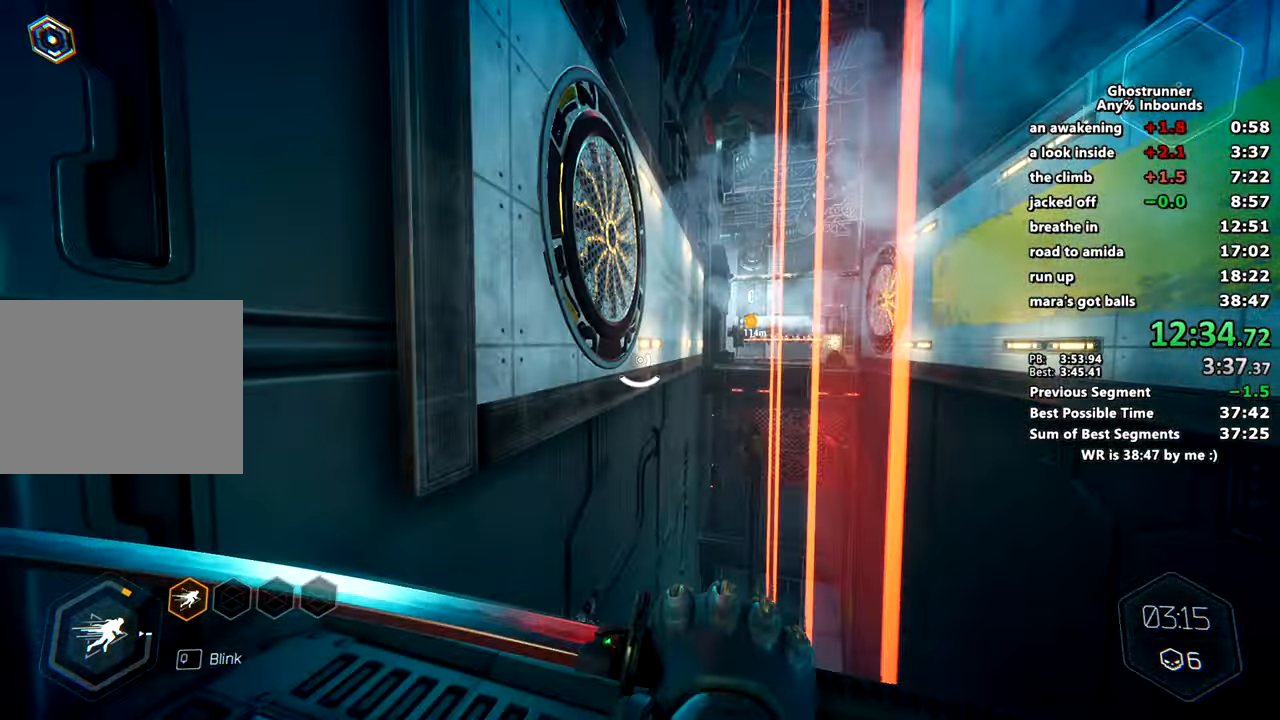
{"keys": ["a", "w"], "mouse": [], "events": [[200, "mouse_right", "up"], [350, "a", "down"]]}
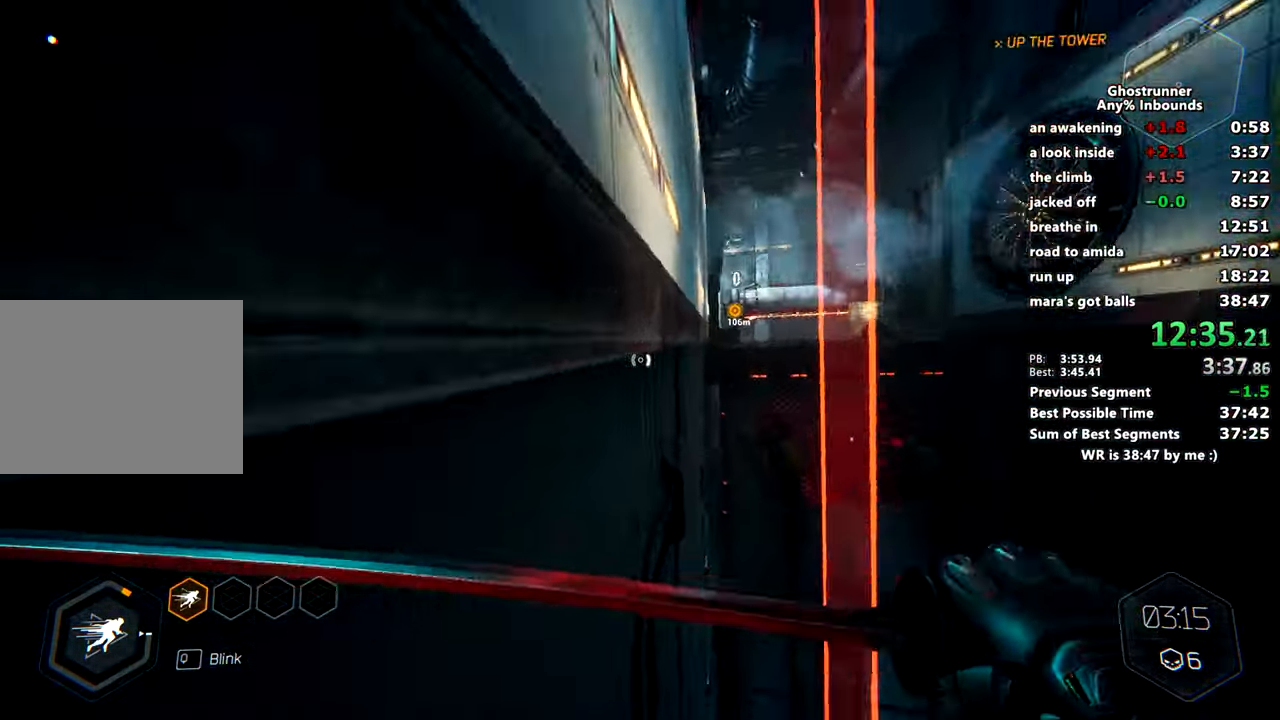
{"keys": ["a", "w"], "mouse": [], "events": [[183, "space", "down"], [266, "mouse_right", "down"], [266, "space", "up"], [317, "mouse_right", "up"]]}
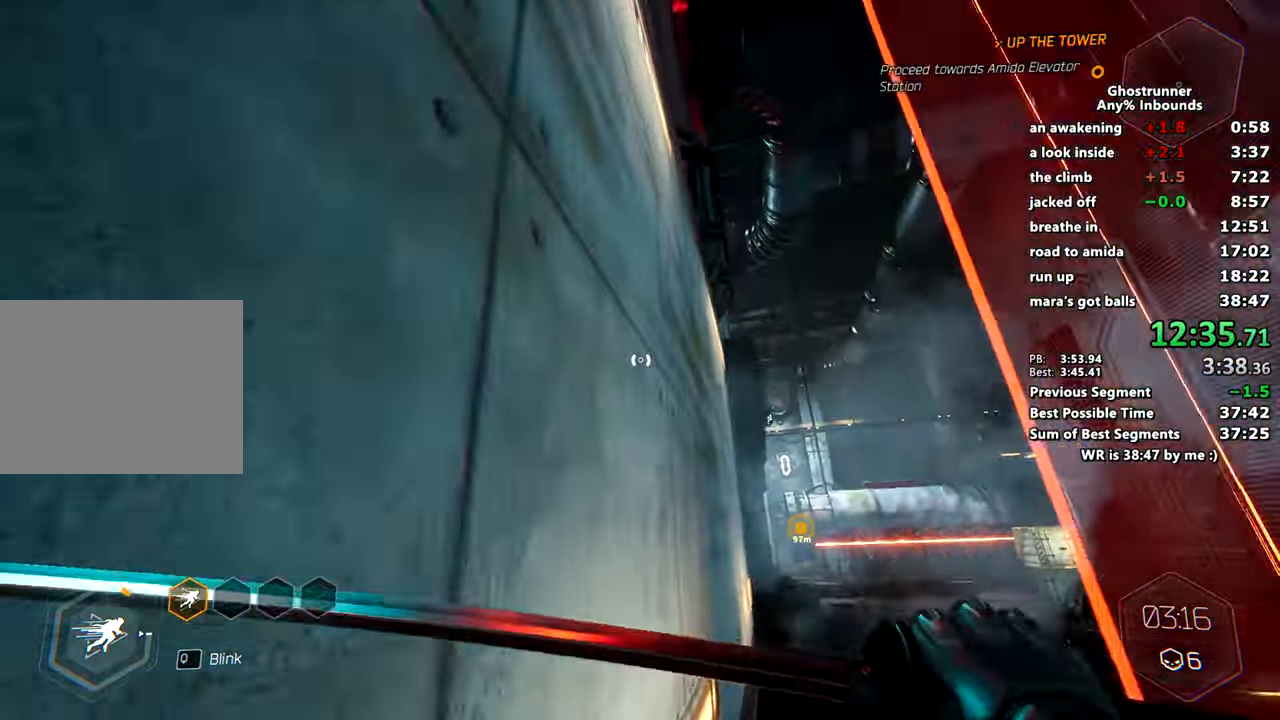
{"keys": ["w"], "mouse": [], "events": [[50, "space", "down"], [133, "mouse_right", "down"], [184, "mouse_right", "up"], [184, "space", "up"], [284, "a", "up"]]}
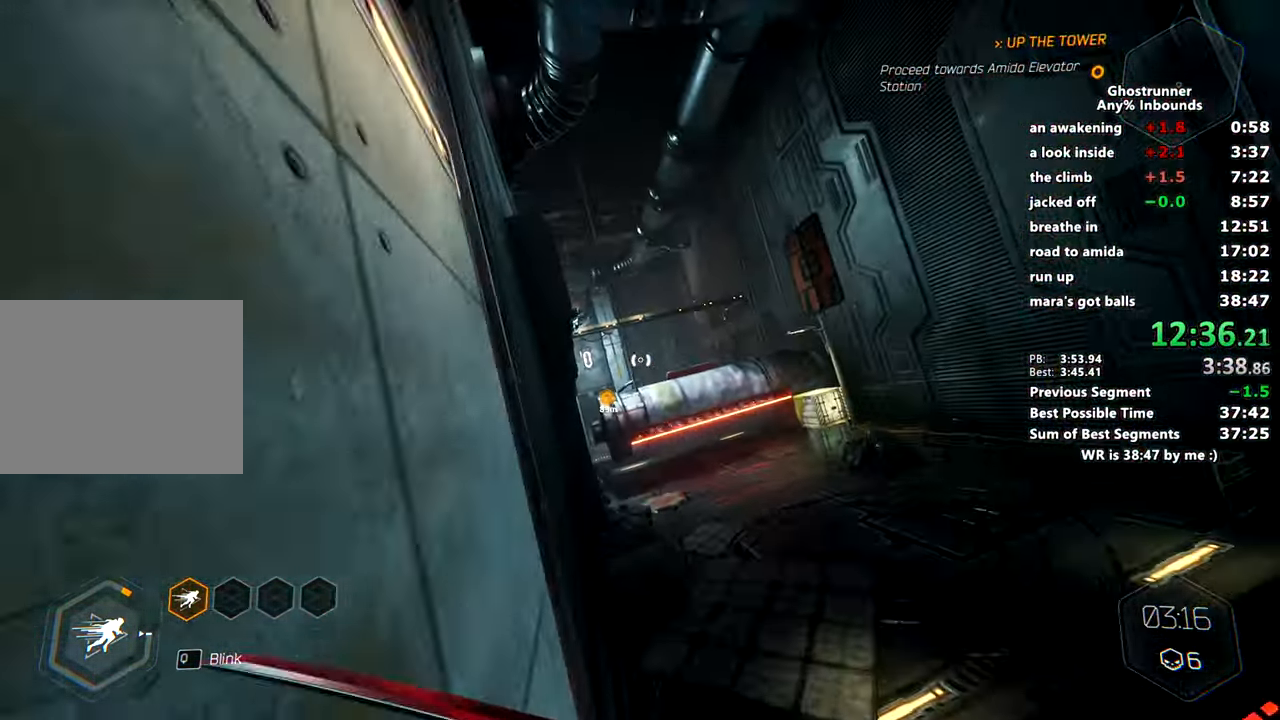
{"keys": ["w"], "mouse": ["right"], "events": [[200, "space", "down"], [200, "x", "down"], [350, "space", "up"], [350, "x", "up"], [433, "mouse_right", "down"]]}
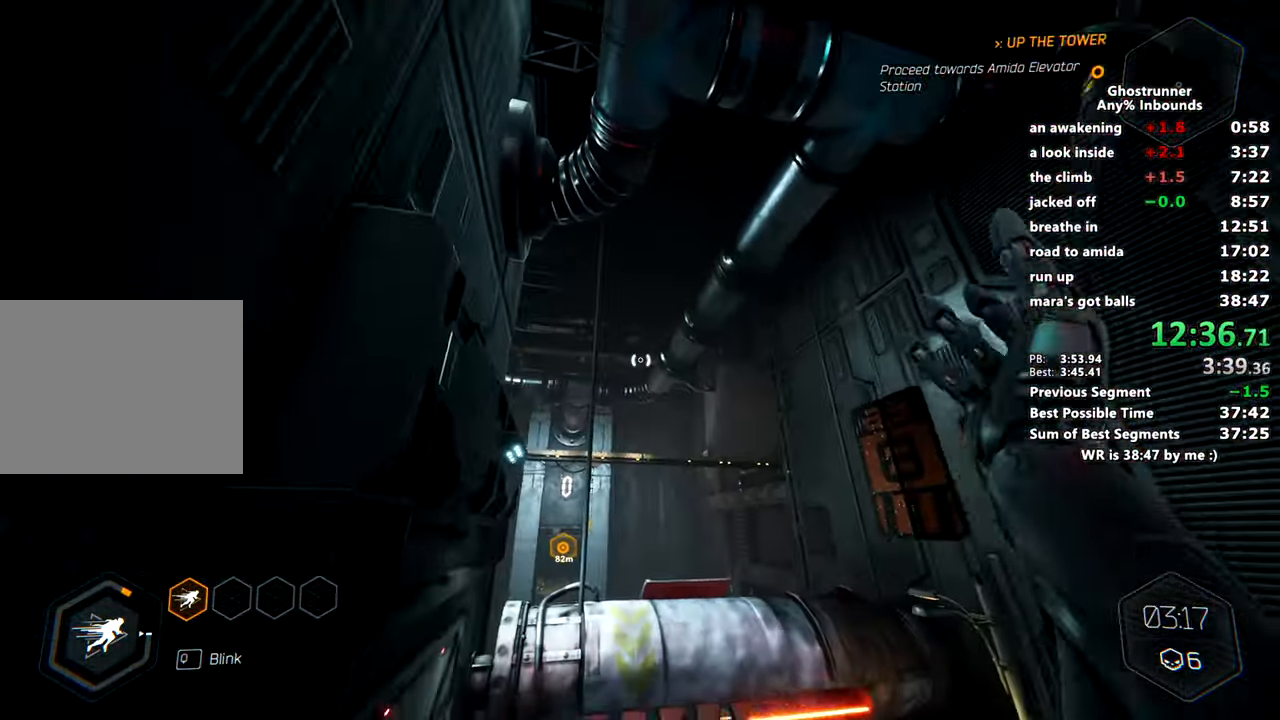
{"keys": ["w"], "mouse": [], "events": [[33, "mouse_right", "up"], [117, "a", "down"], [317, "a", "up"]]}
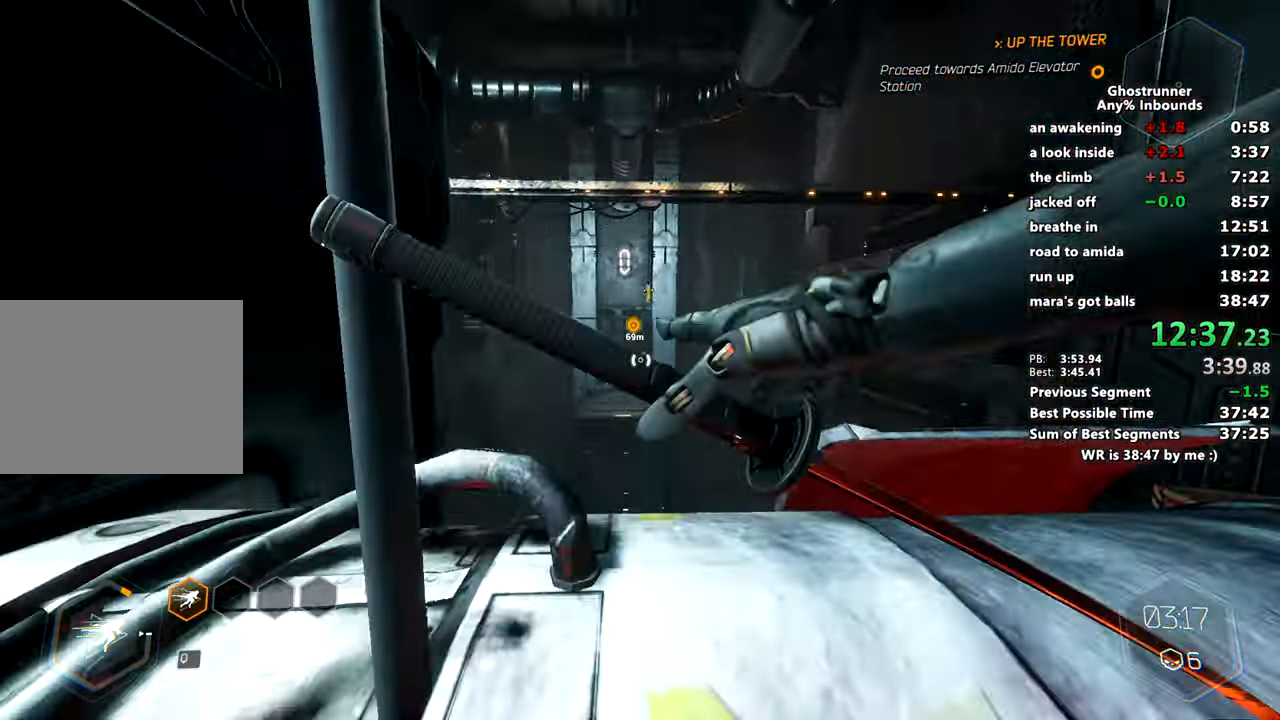
{"keys": ["w"], "mouse": [], "events": [[100, "mouse_right", "down"], [283, "mouse_right", "up"], [333, "mouse_right", "down"], [417, "mouse_right", "up"]]}
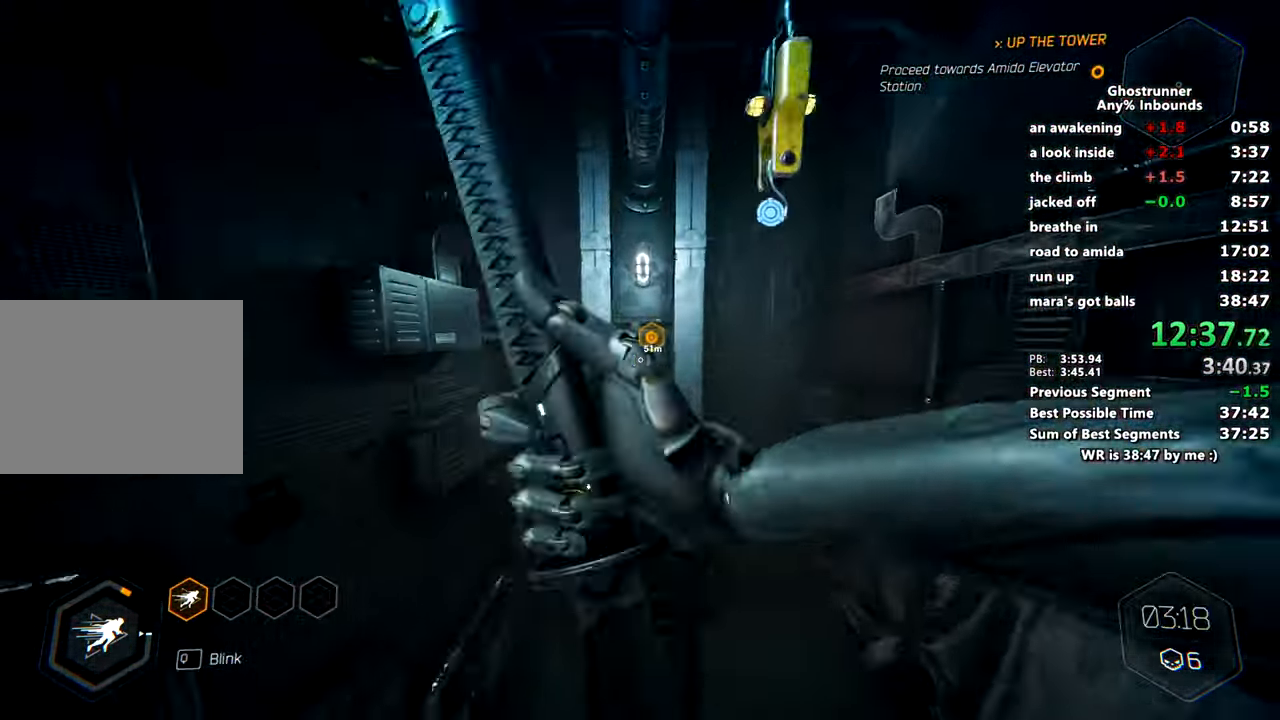
{"keys": ["w"], "mouse": [], "events": [[150, "mouse_right", "down"], [250, "mouse_right", "up"]]}
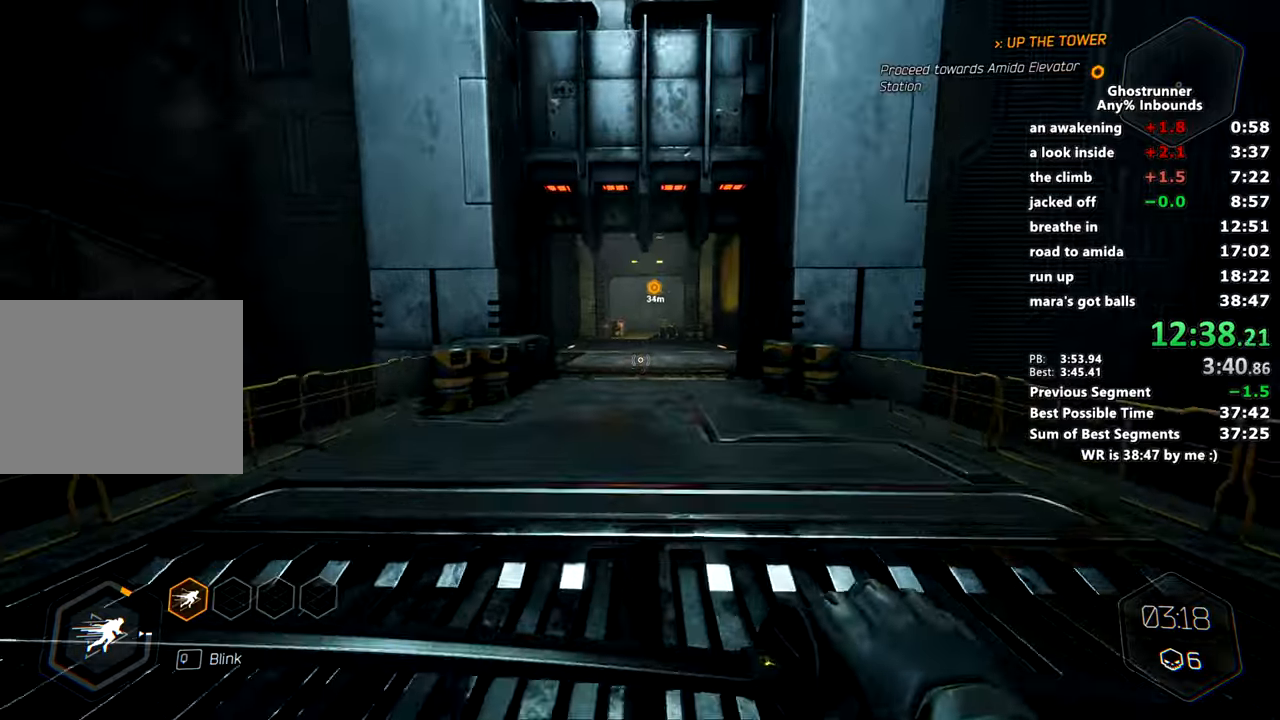
{"keys": ["space", "w", "x"], "mouse": [], "events": [[166, "mouse_right", "down"], [417, "space", "down"], [417, "x", "down"], [500, "mouse_right", "up"]]}
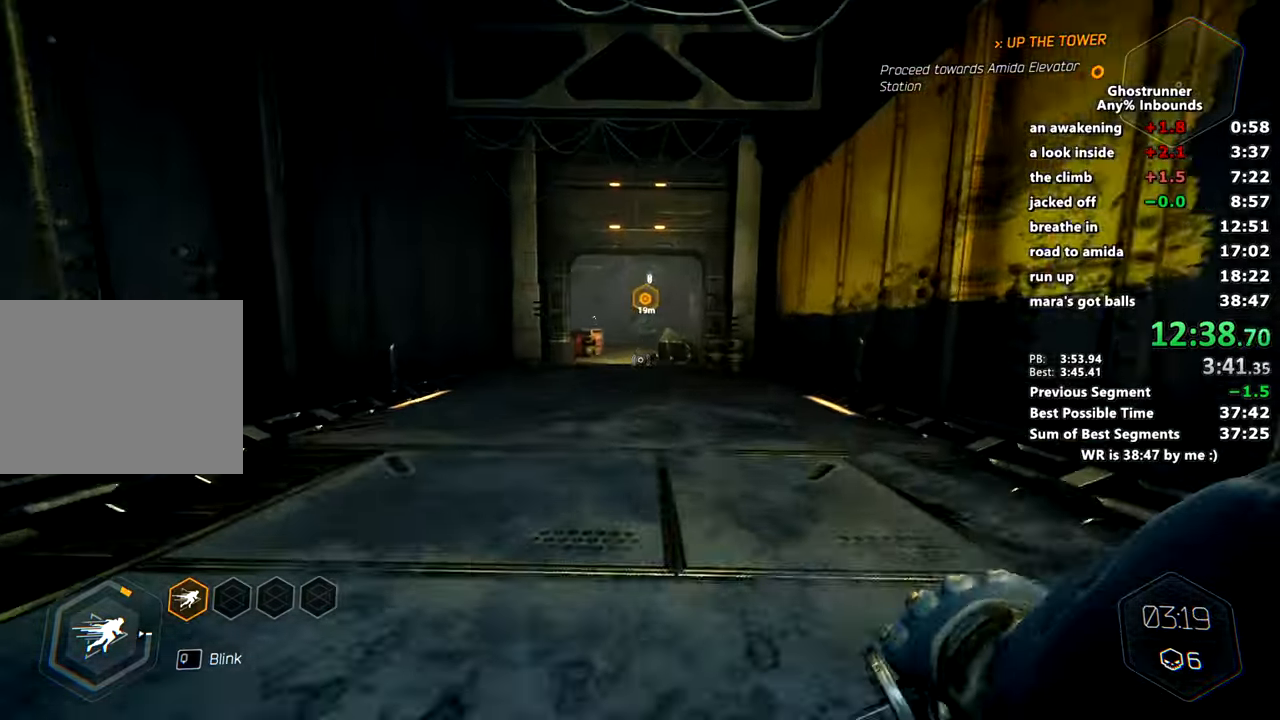
{"keys": ["w"], "mouse": [], "events": [[50, "space", "up"], [50, "x", "up"], [367, "mouse_right", "down"], [467, "mouse_right", "up"]]}
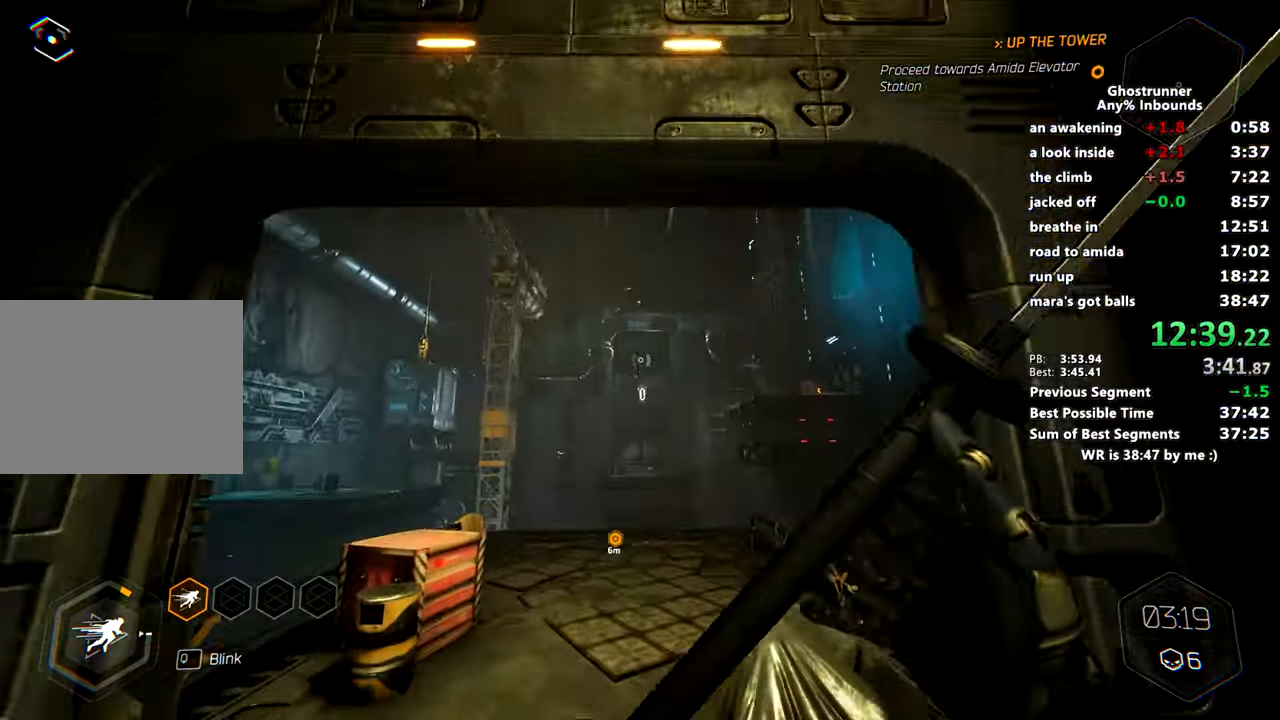
{"keys": ["w"], "mouse": [], "events": []}
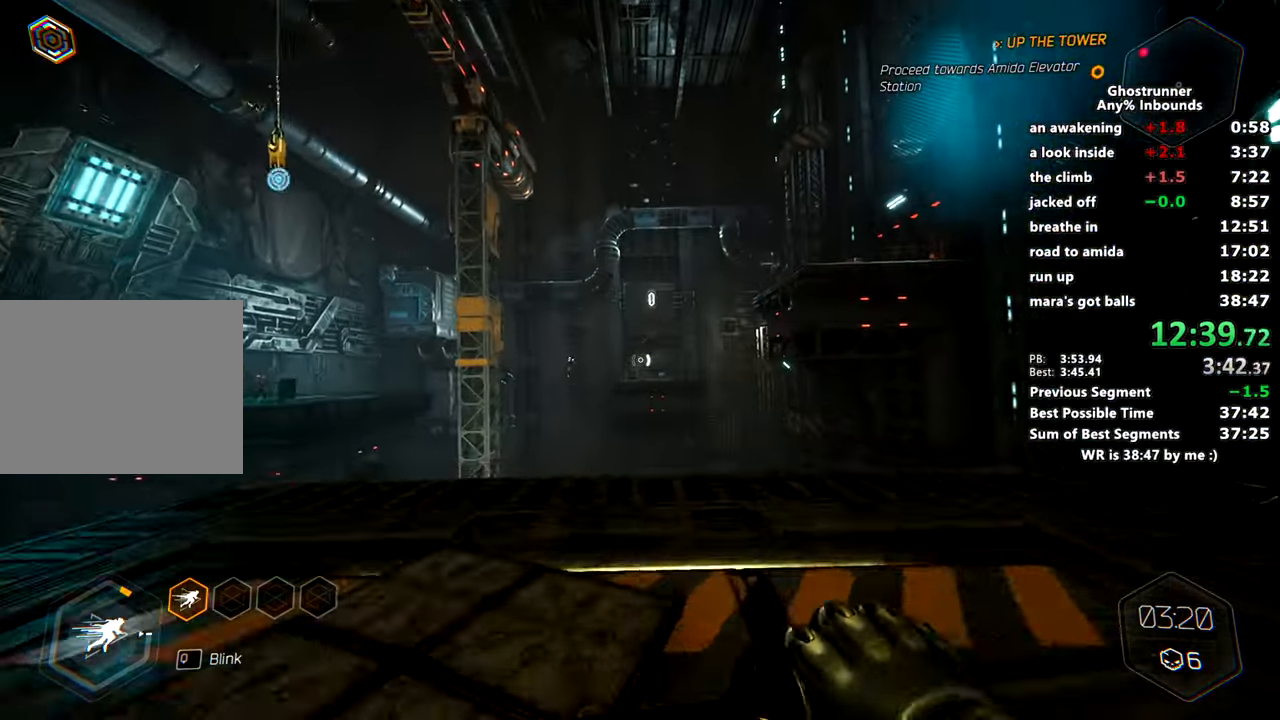
{"keys": ["w"], "mouse": ["right"], "events": [[367, "mouse_right", "down"]]}